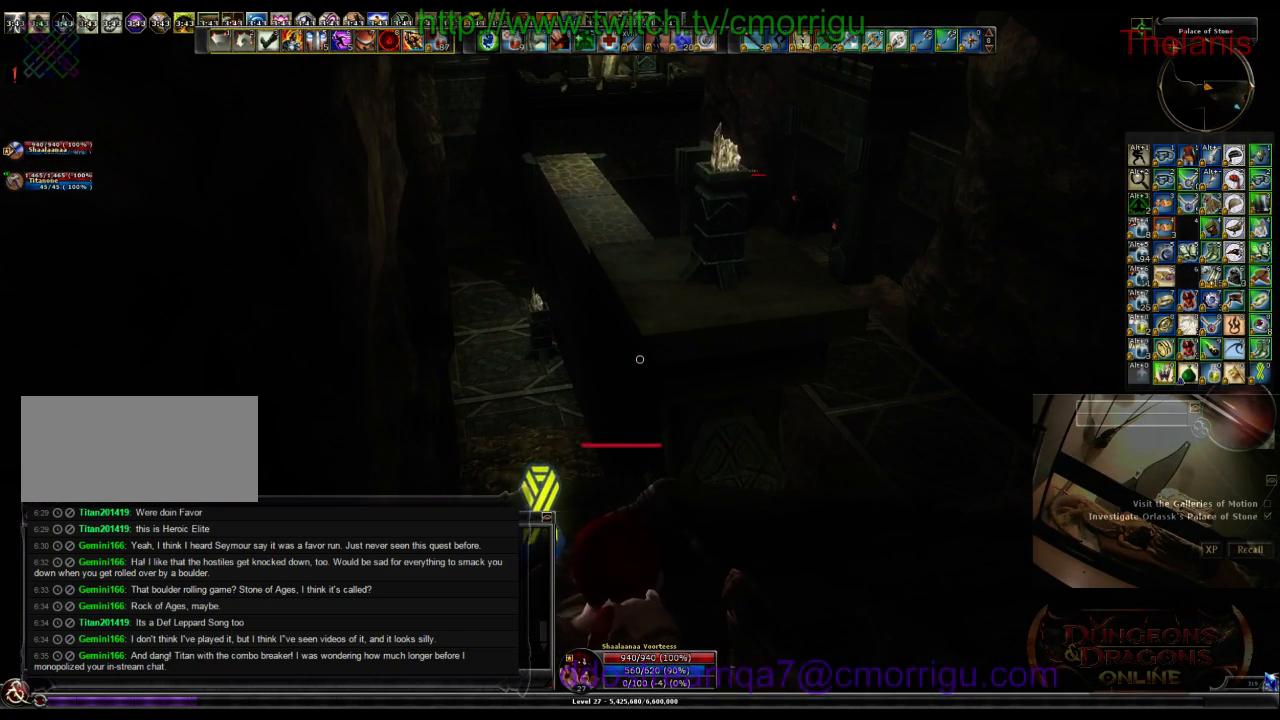
Gameplay with keyboard; each line is a JSON object with the keys held at the frame after it. "events" lists presses ("down") and releases ("up") of ".", "/", "0", "1", "2", "3", "4", "5", "6", "7", "8", "9", "a", "b", "backslash", "backspace", "c", "caps_lock", "comma", "ctrl_l", "ctrl_r", "d", "e", "equals", "escape", "f", "f1", "f10", "f11", "f12", "f2", "f3", "f4", "f5", "f6", "f7", "f8", "f9", "g", "h", "i", "j", "k", "l", "lbracket", "m", "minus", "n", "o", "p", "q", "quote", "r", "rbracket", "return", "s", "semicolon", "shift_l", "shift_r", "space", "t", "tab", "tilde", "u", "v", "w", "x", "y" and "z" between this image and that frame as [ms after this image, input, new state], when the widget could be followed in between. No other keys are recorded. Mouse input is not recorded.
{"keys": [], "events": [[100, "d", "down"], [300, "d", "up"]]}
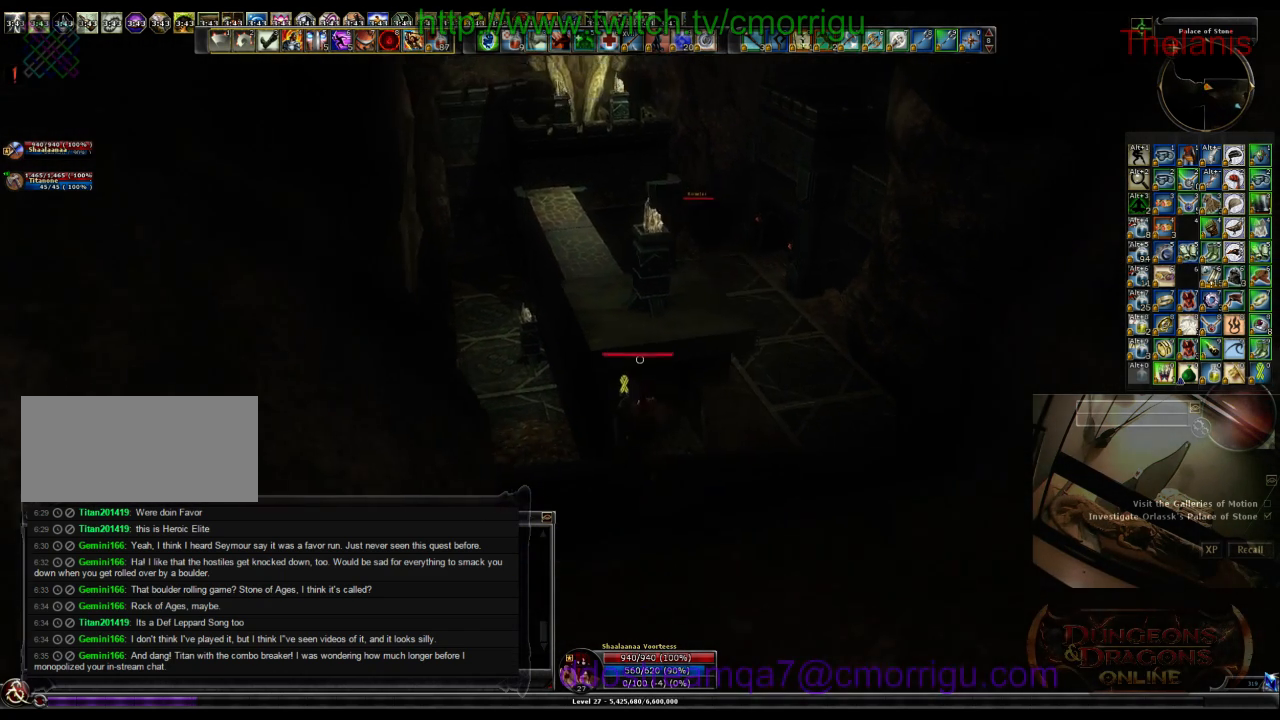
{"keys": [], "events": []}
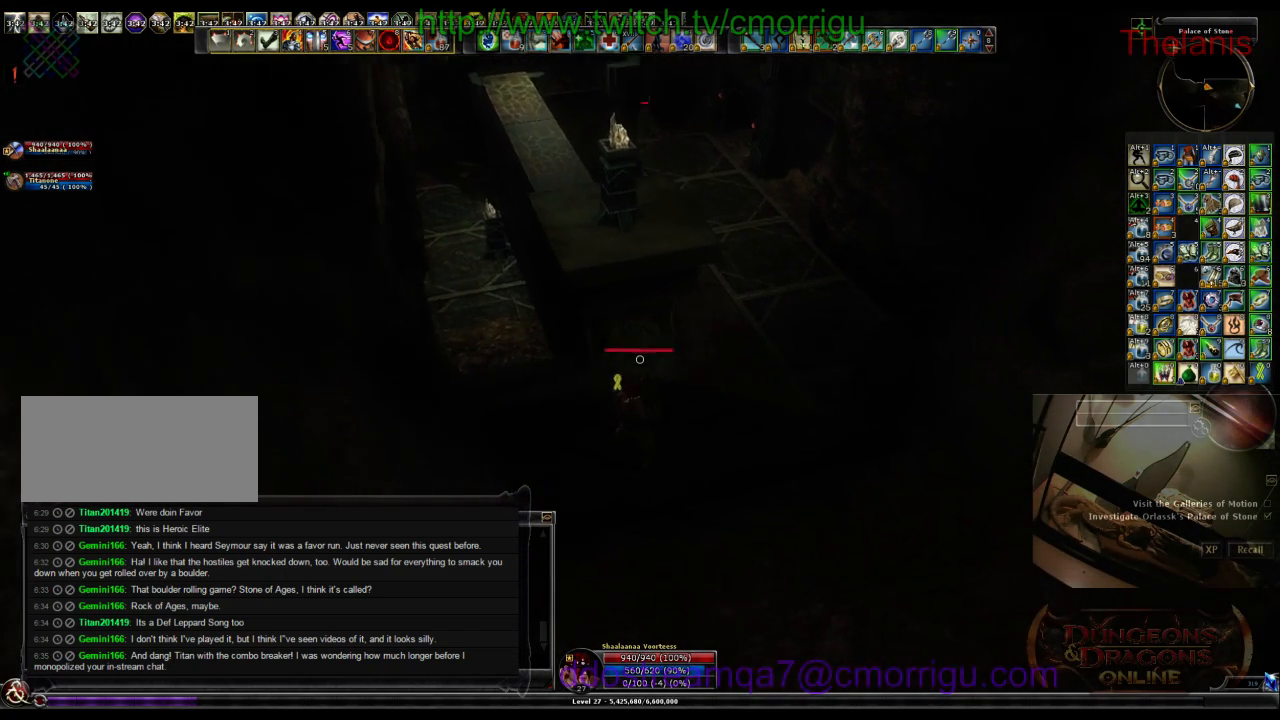
{"keys": ["w"], "events": [[233, "w", "down"]]}
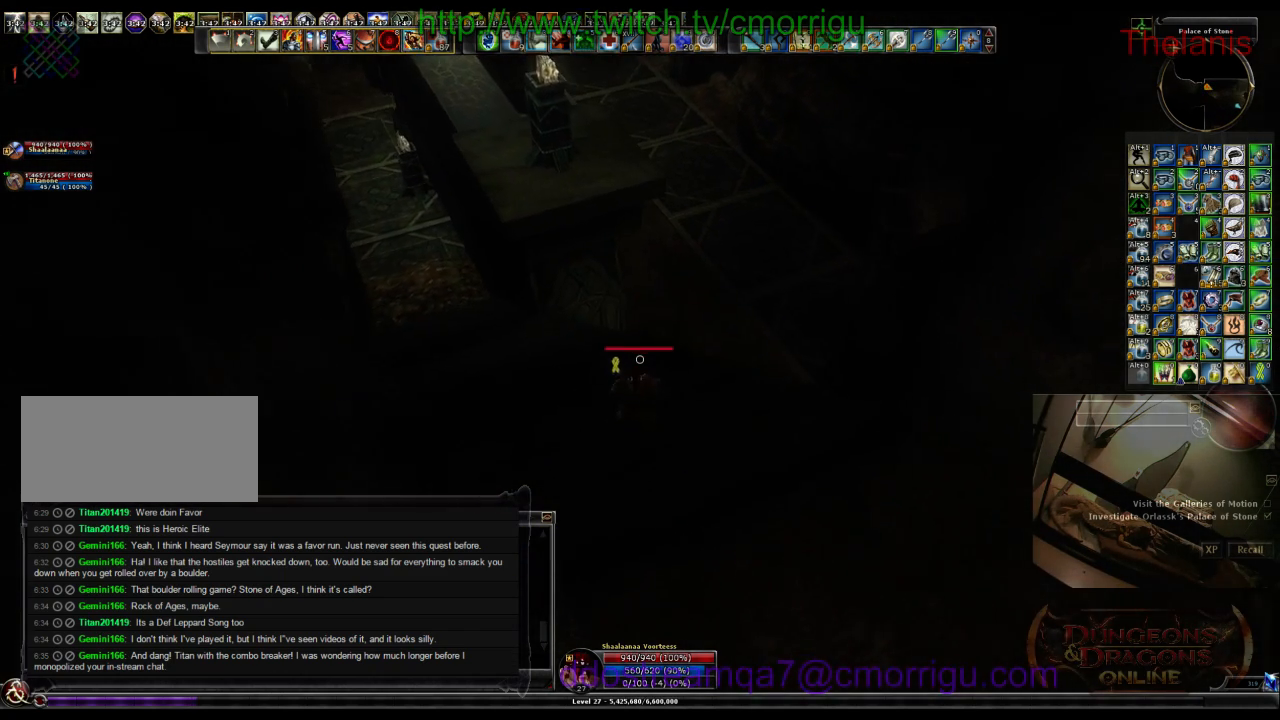
{"keys": ["space", "w"], "events": [[400, "space", "down"]]}
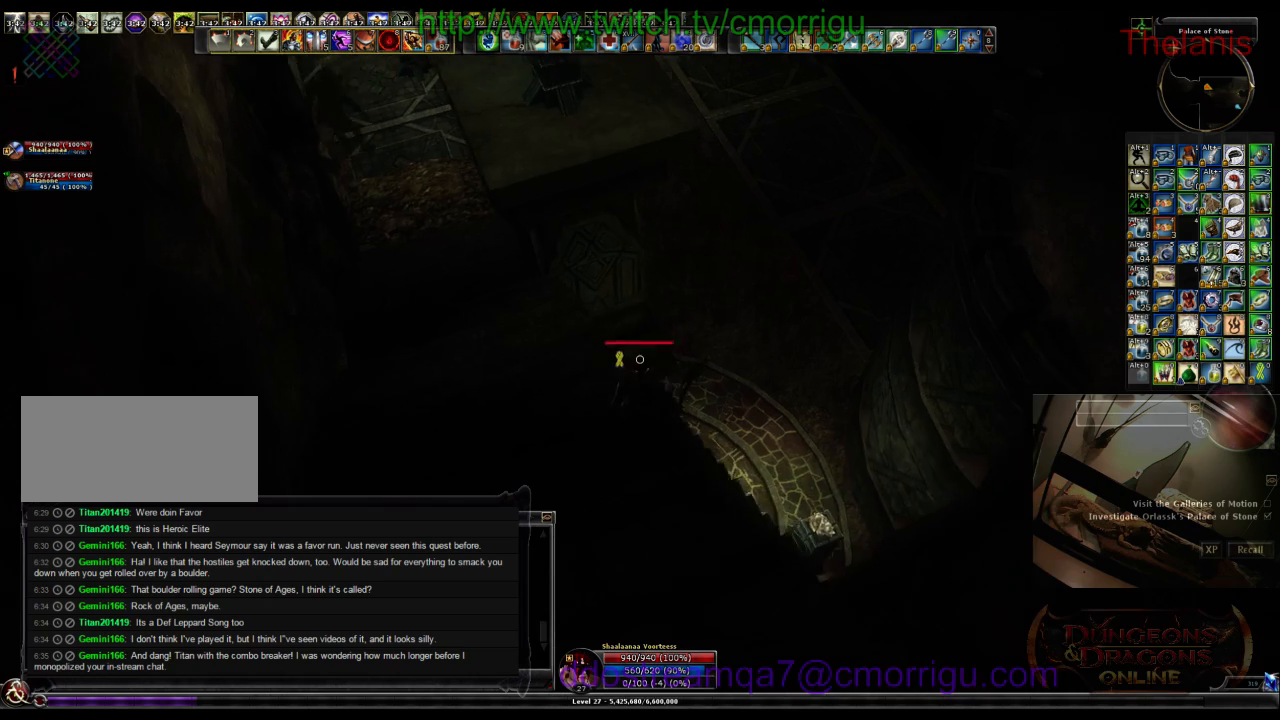
{"keys": ["w"], "events": [[366, "space", "up"]]}
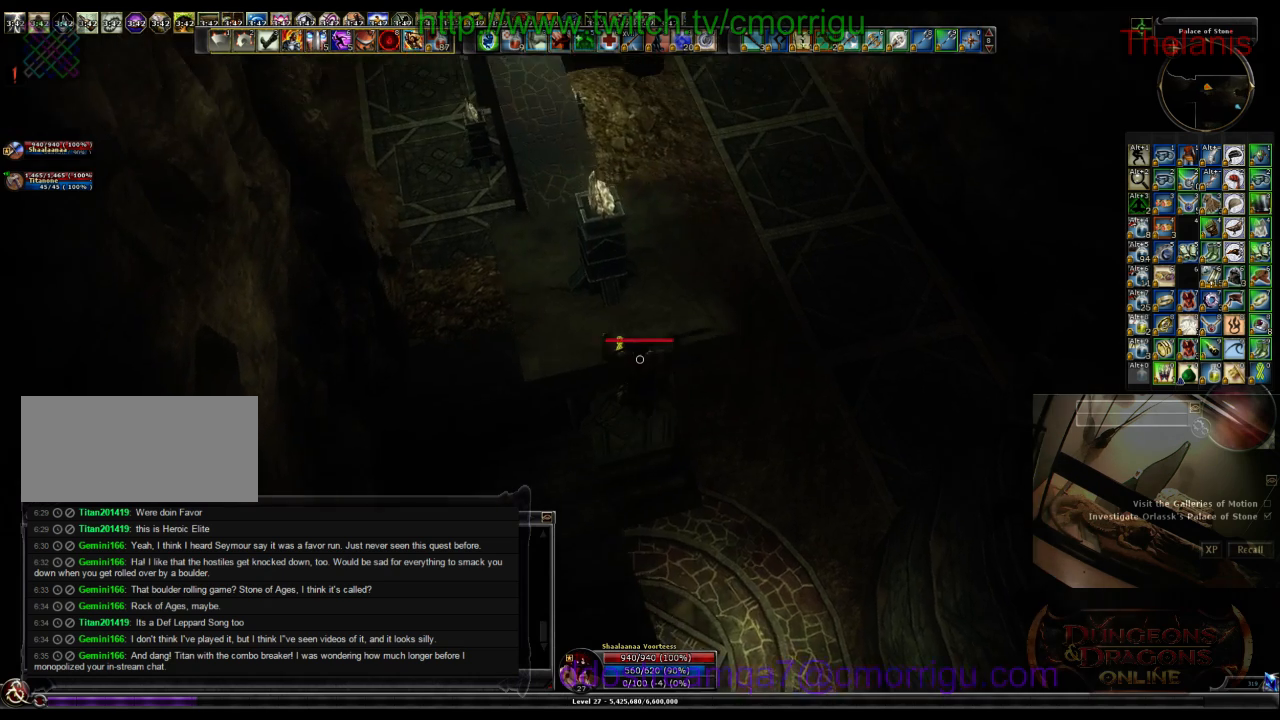
{"keys": ["w"], "events": []}
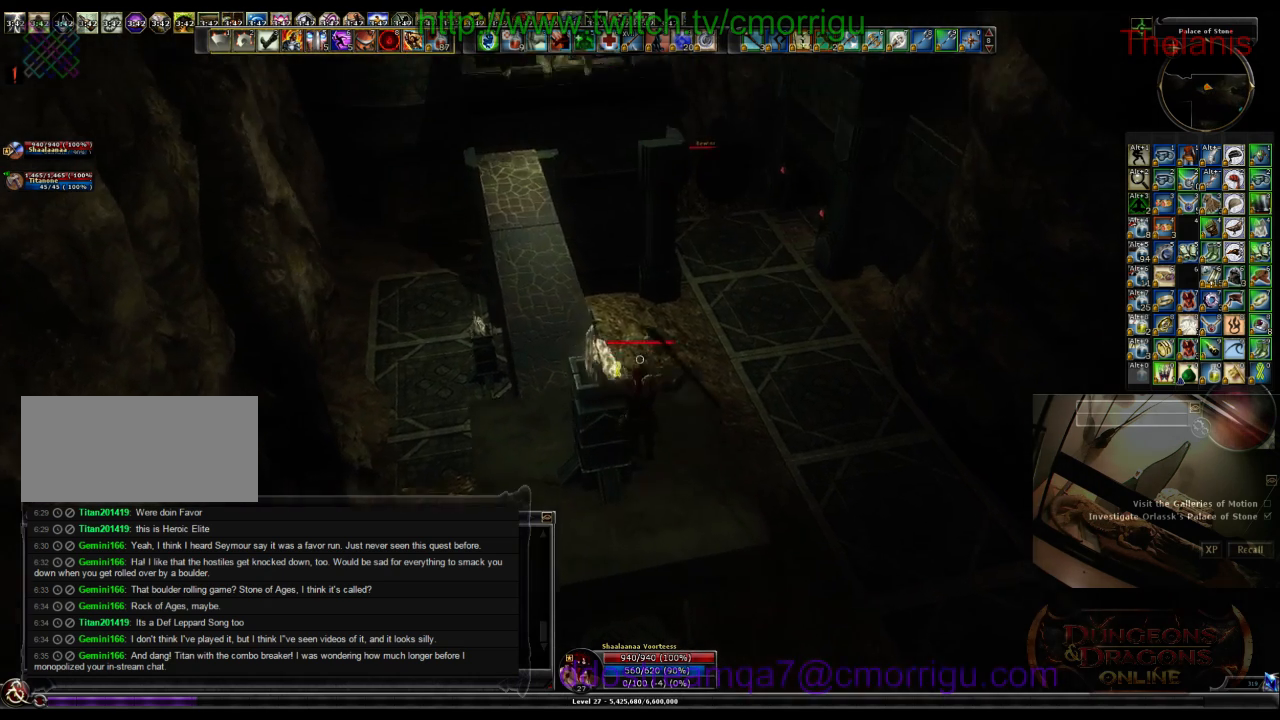
{"keys": [], "events": [[433, "w", "up"]]}
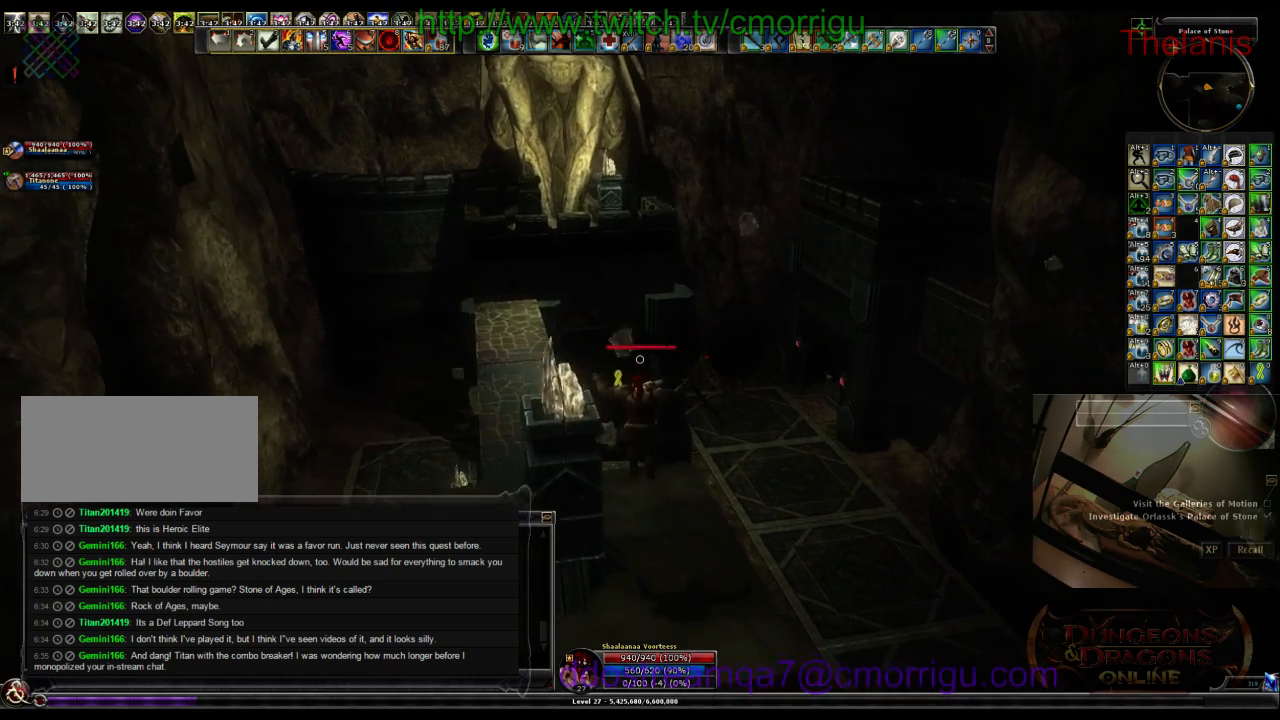
{"keys": [], "events": []}
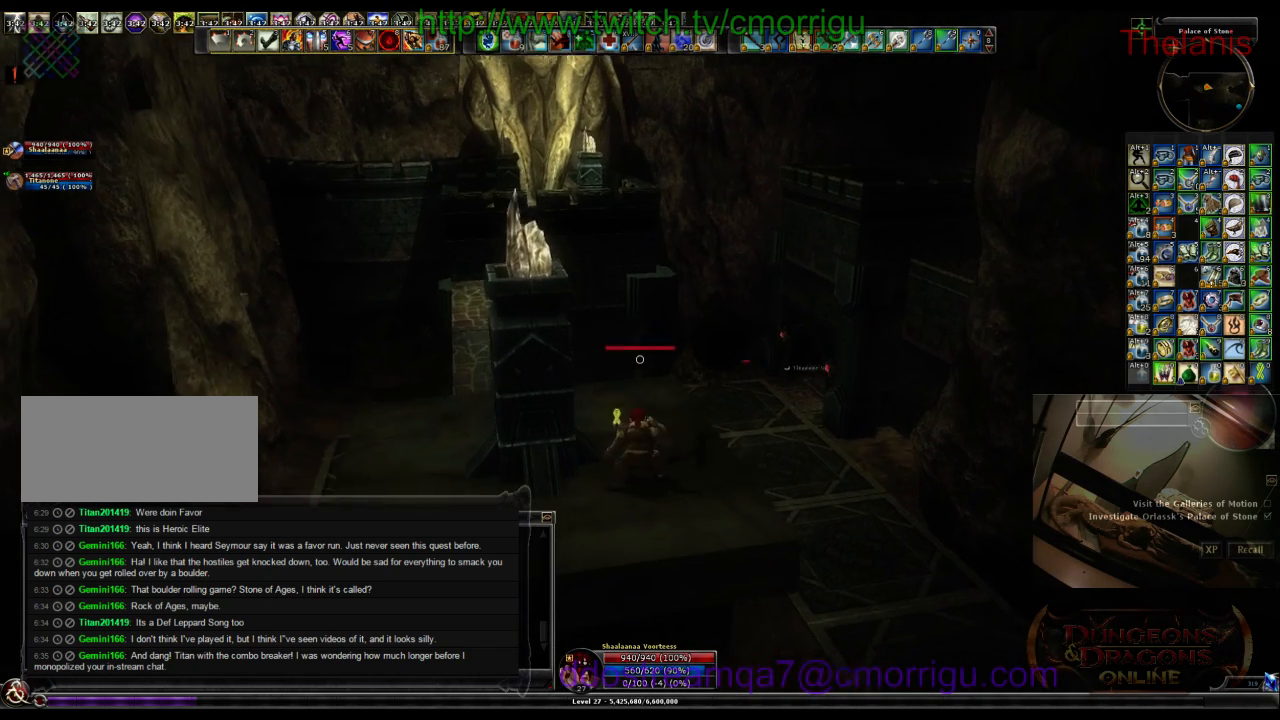
{"keys": [], "events": [[166, "backspace", "down"], [400, "backspace", "up"]]}
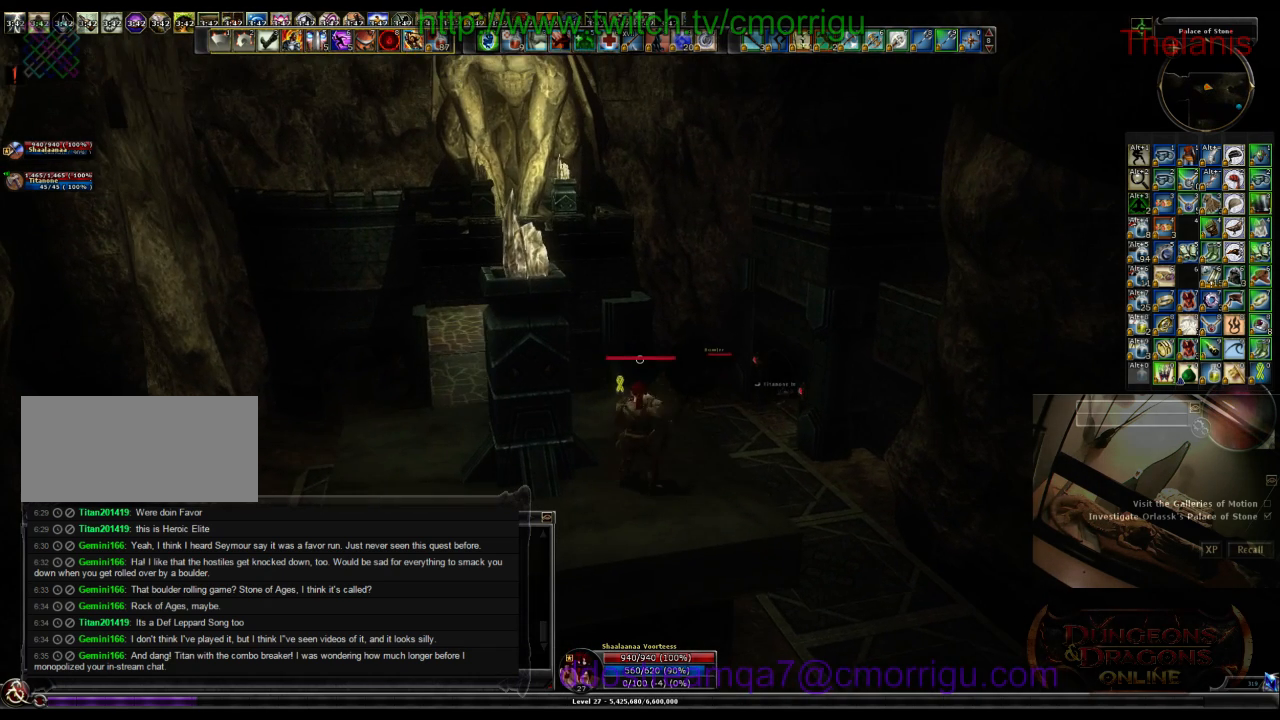
{"keys": ["shift_l", "tab"], "events": [[433, "tab", "down"], [466, "shift_l", "down"]]}
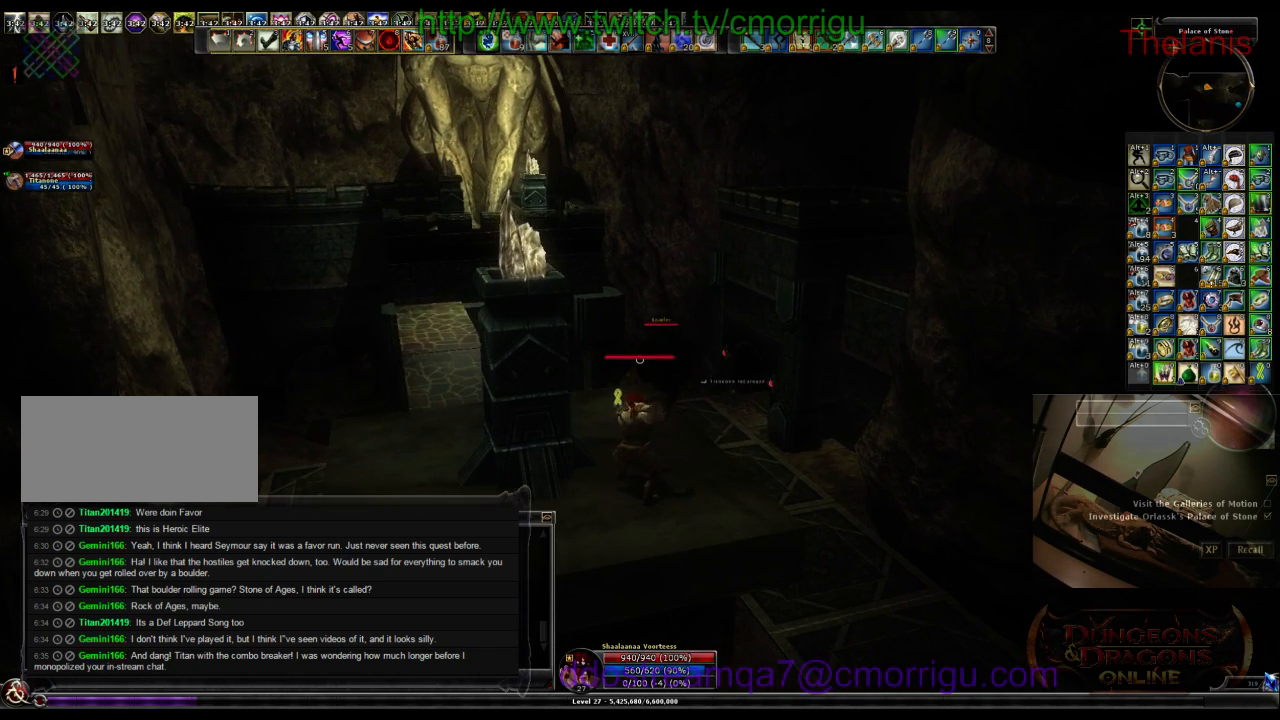
{"keys": [], "events": [[166, "shift_l", "up"], [200, "tab", "up"]]}
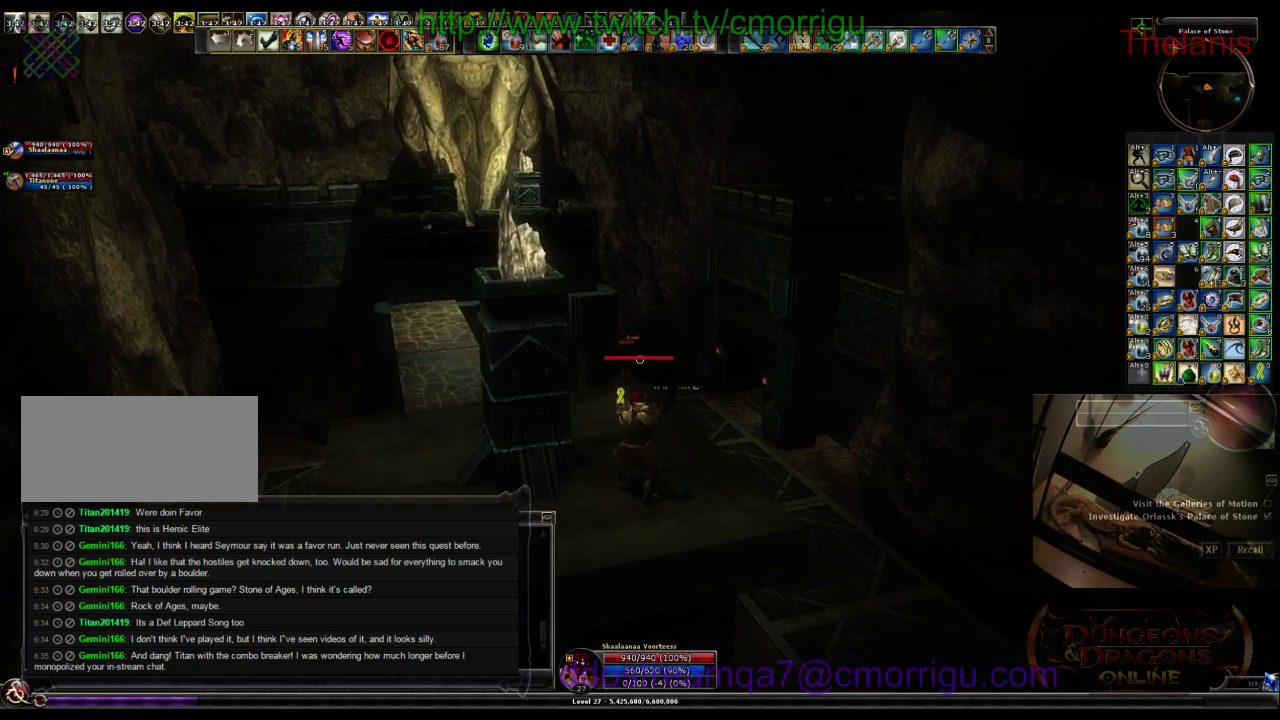
{"keys": [], "events": [[33, "backspace", "down"], [266, "backspace", "up"]]}
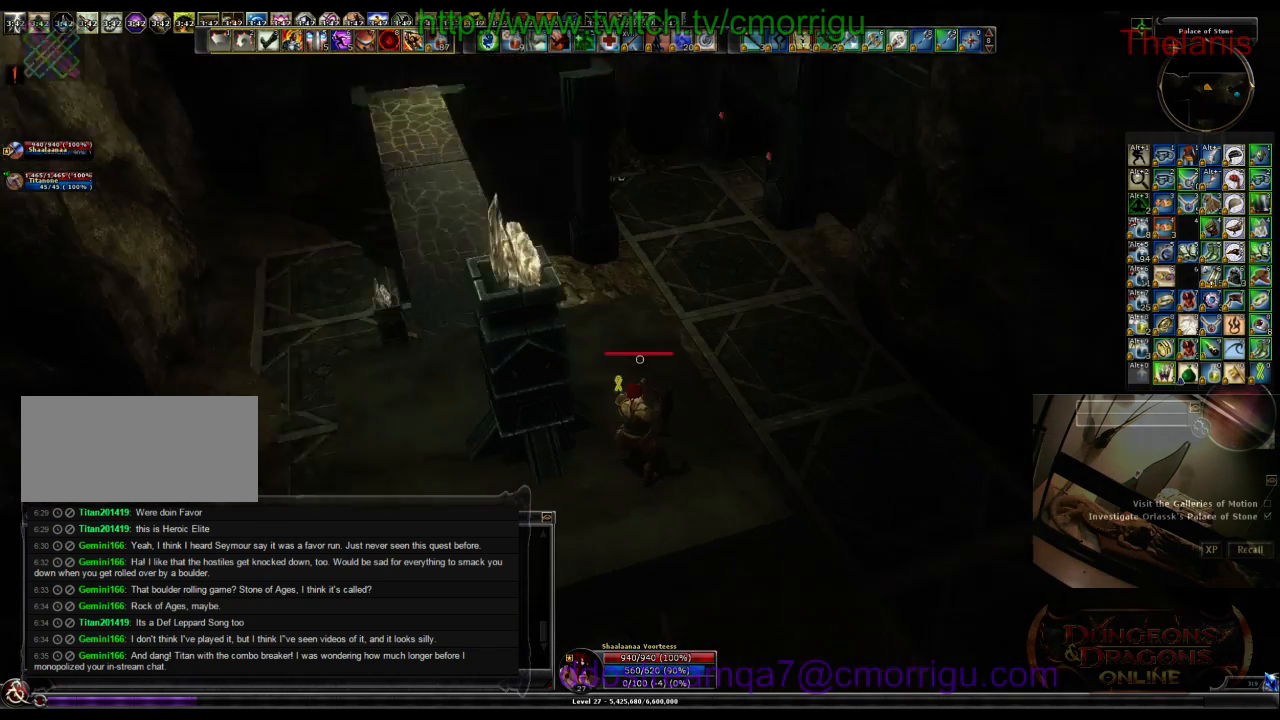
{"keys": ["d"], "events": [[366, "d", "down"]]}
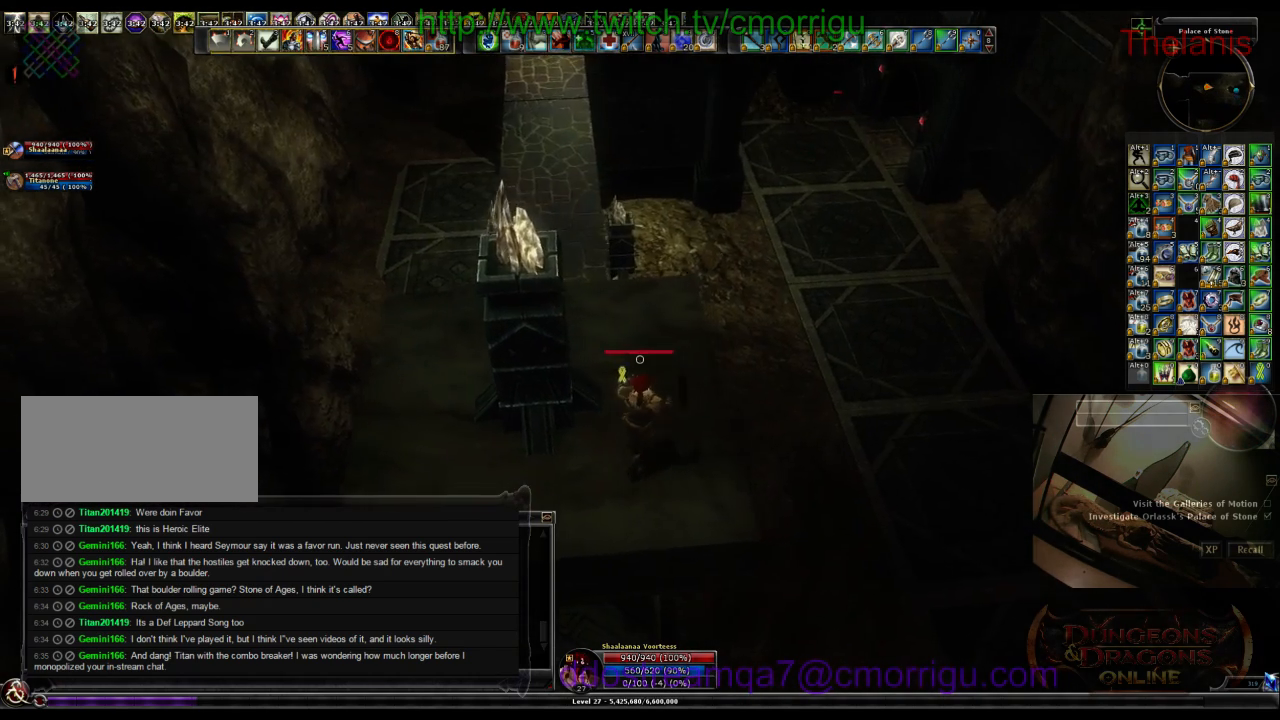
{"keys": ["backspace"], "events": [[33, "d", "up"], [433, "backspace", "down"]]}
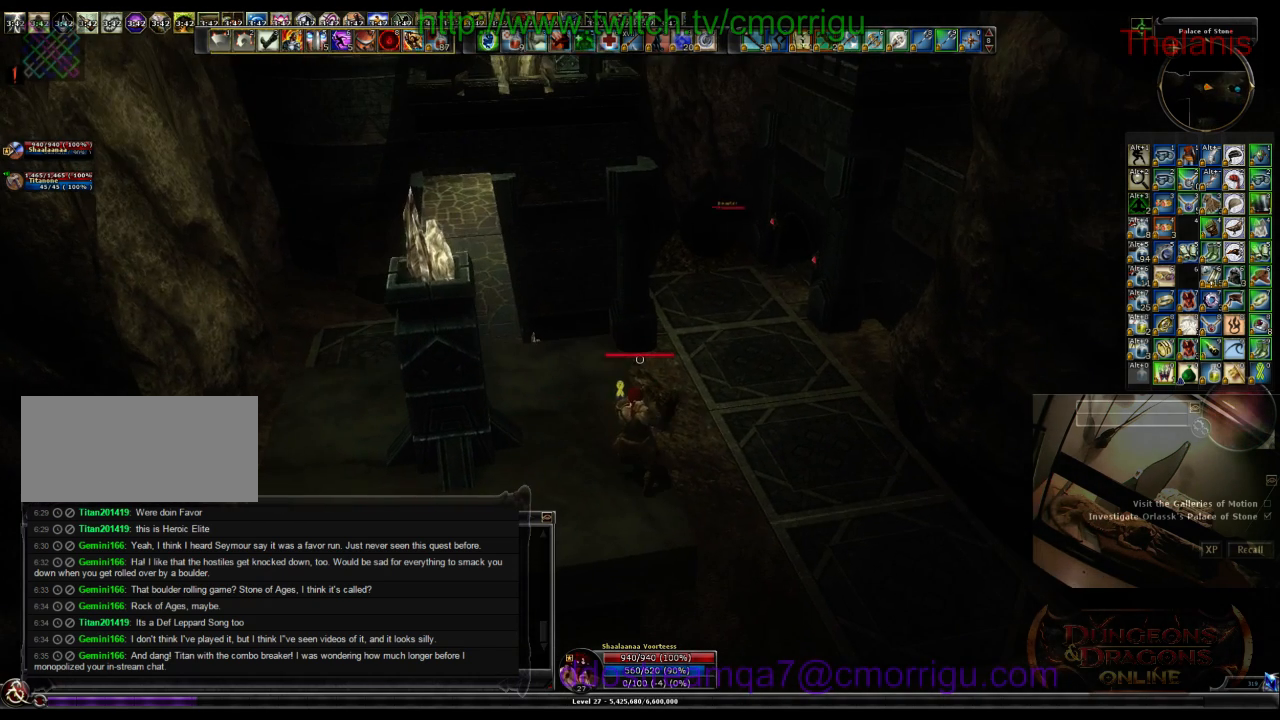
{"keys": [], "events": [[133, "backspace", "up"]]}
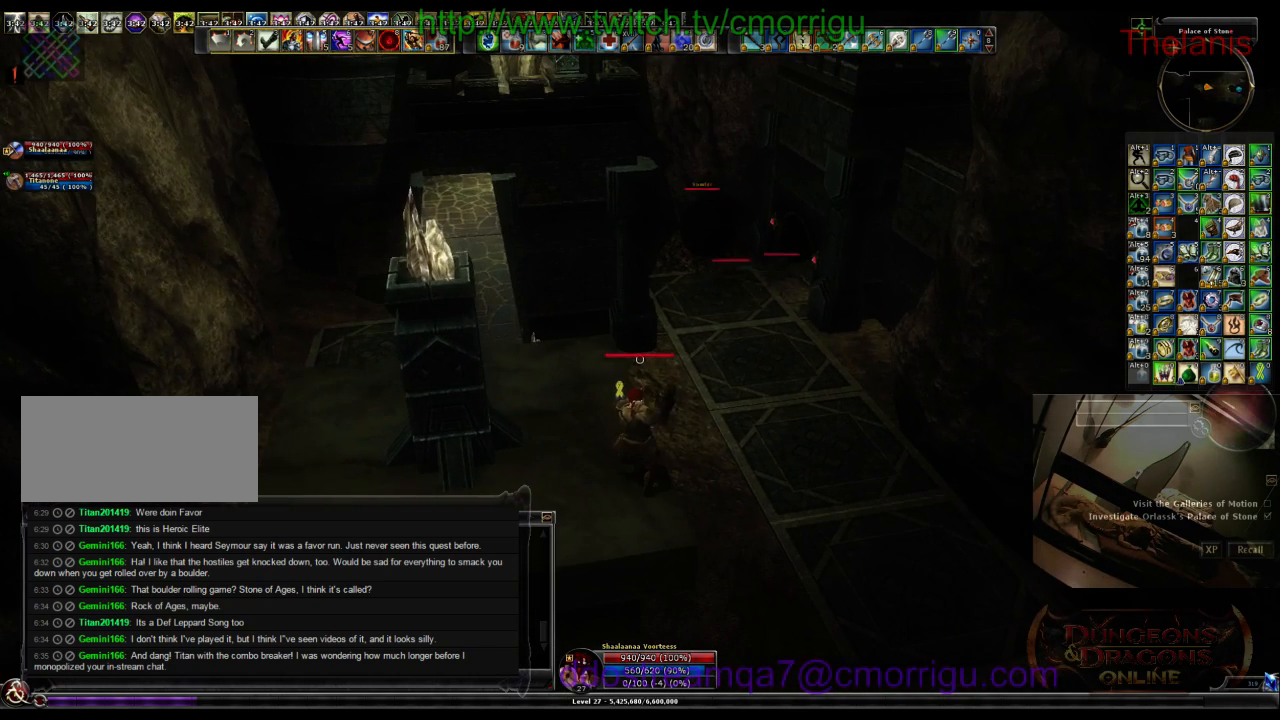
{"keys": [], "events": [[66, "tab", "down"], [100, "shift_l", "down"], [333, "shift_l", "up"], [333, "tab", "up"]]}
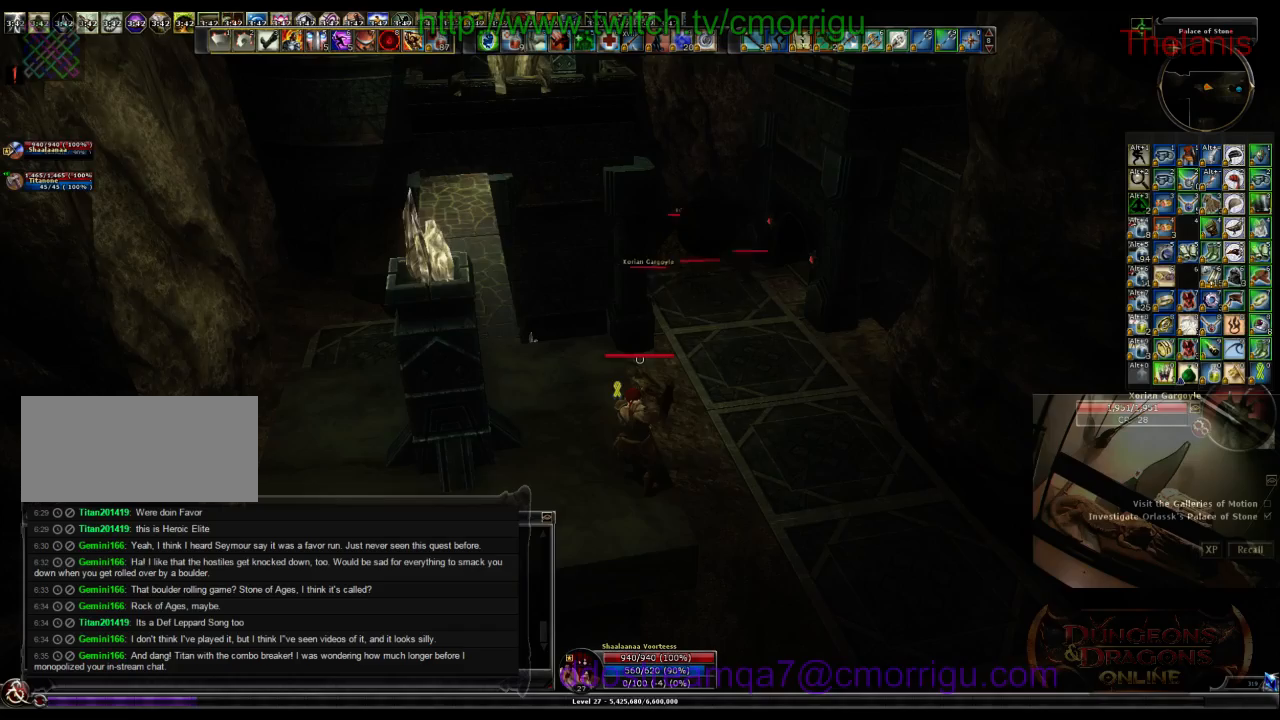
{"keys": [], "events": []}
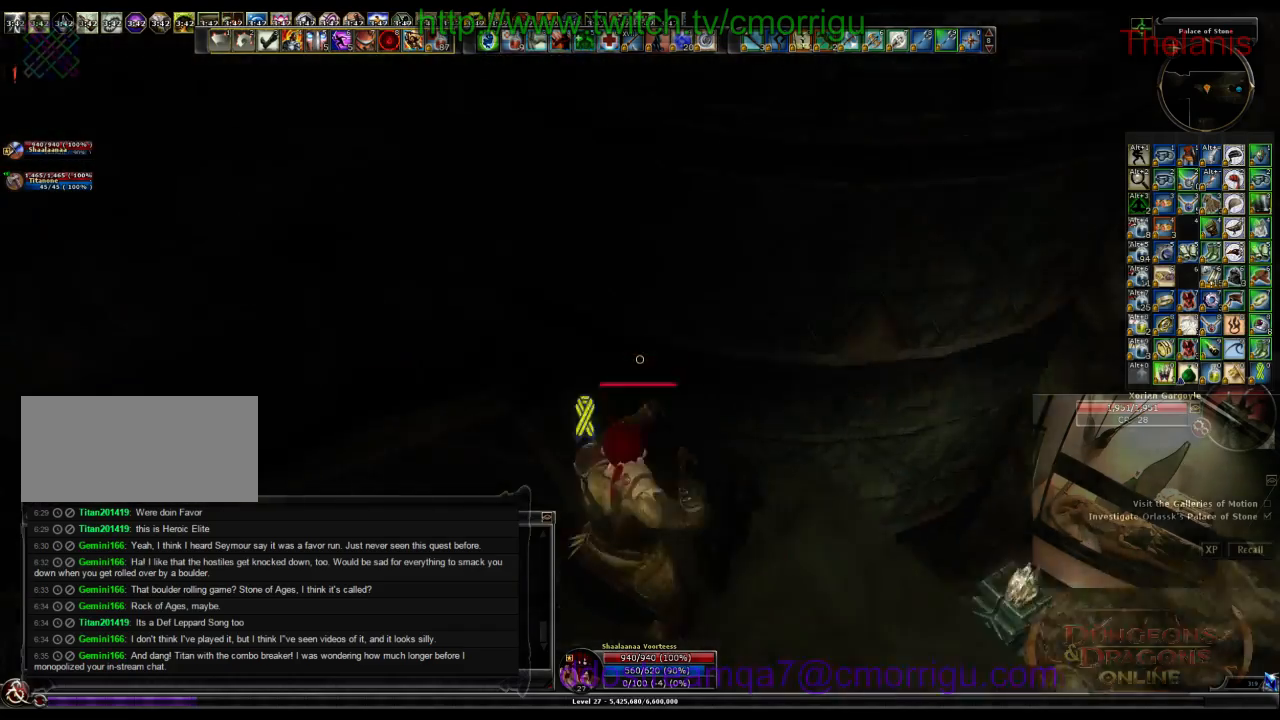
{"keys": ["backspace"], "events": [[433, "backspace", "down"]]}
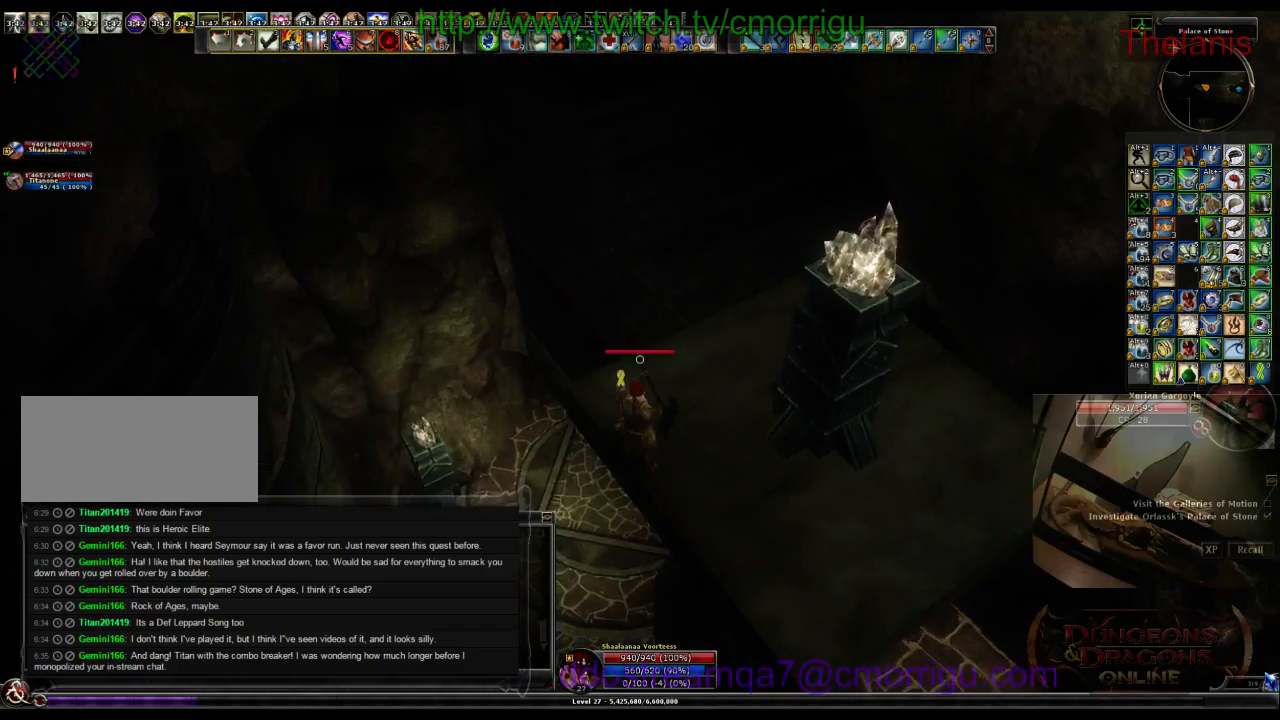
{"keys": ["tab"], "events": [[166, "backspace", "up"], [433, "tab", "down"]]}
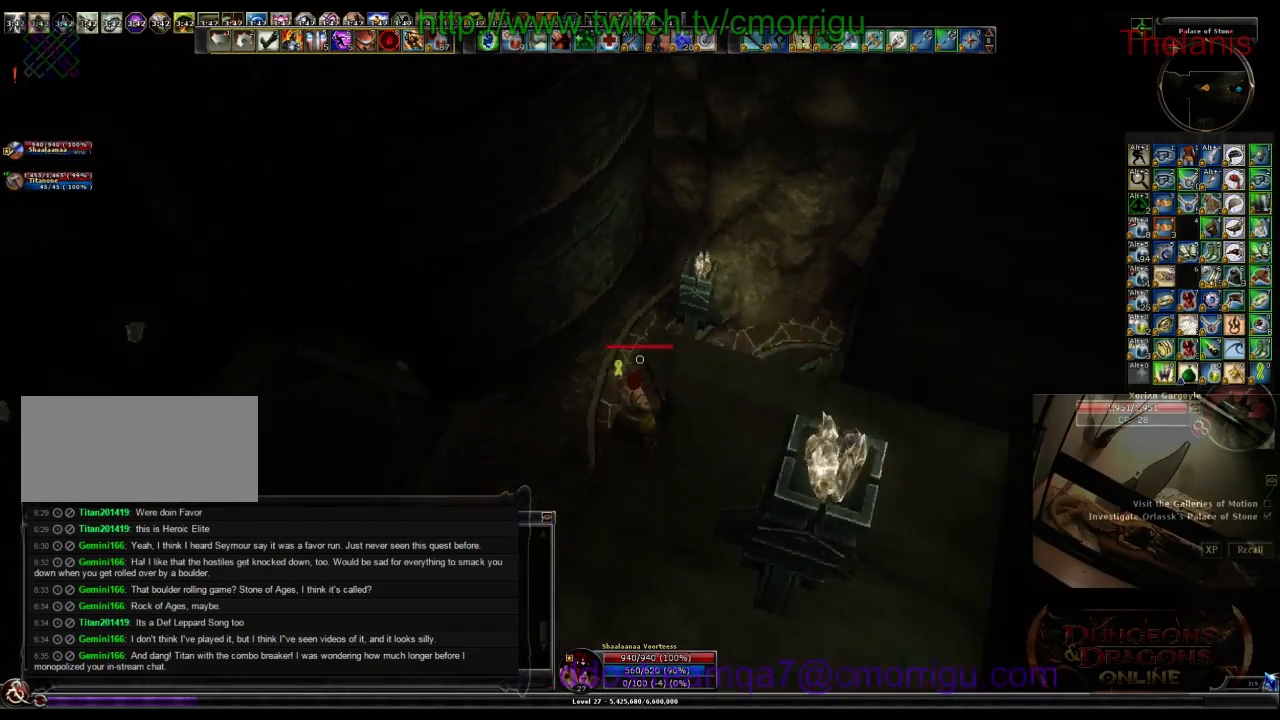
{"keys": ["a", "w"], "events": [[166, "tab", "up"], [400, "w", "down"], [433, "a", "down"]]}
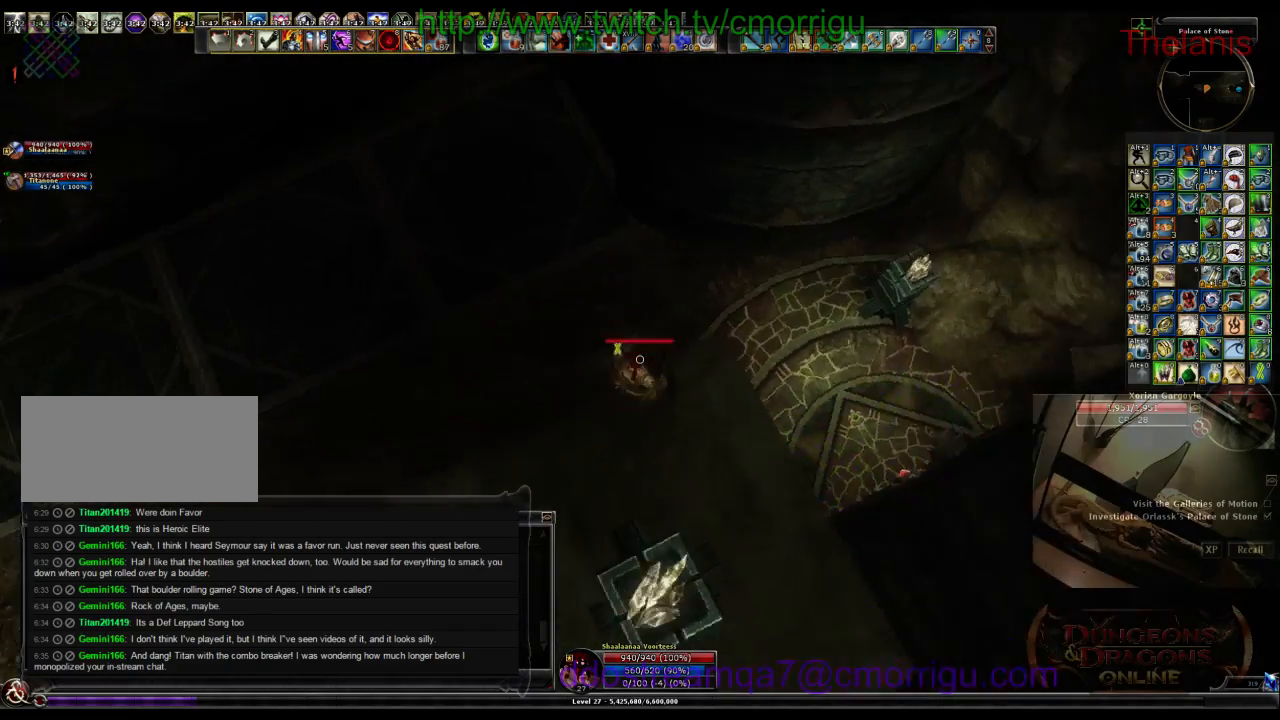
{"keys": ["a", "w"], "events": []}
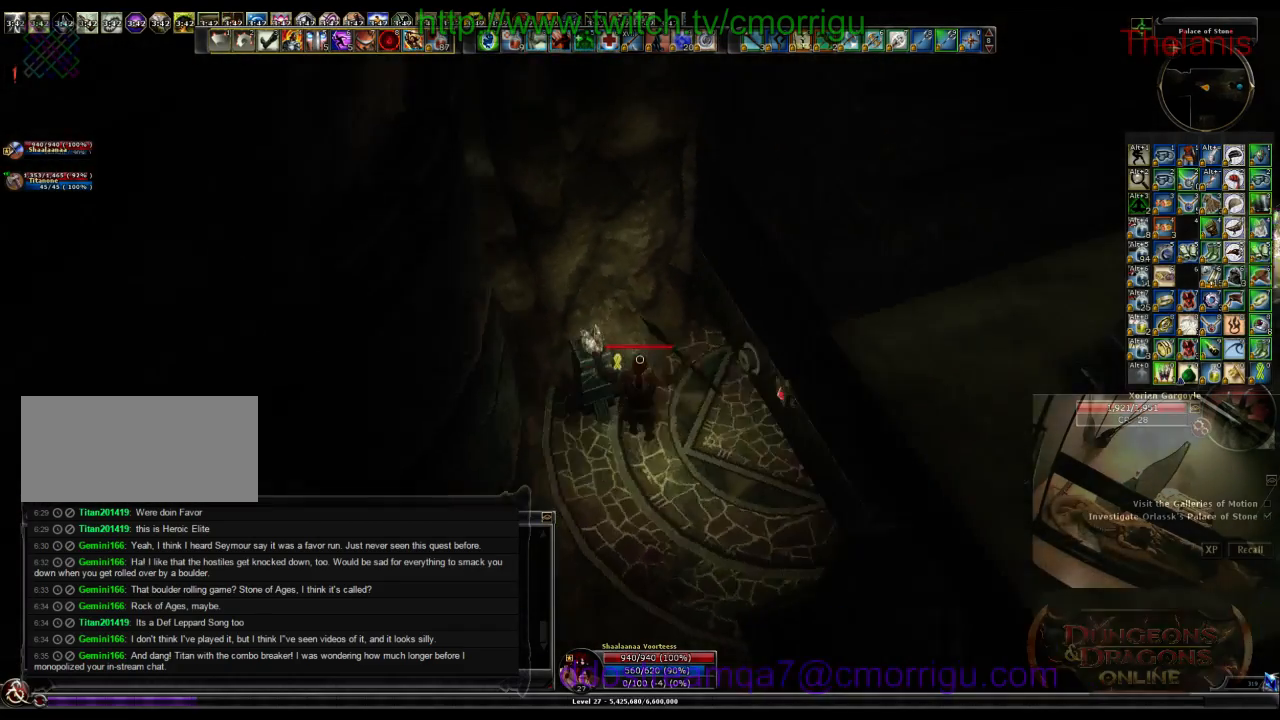
{"keys": [], "events": [[133, "w", "up"], [166, "a", "up"]]}
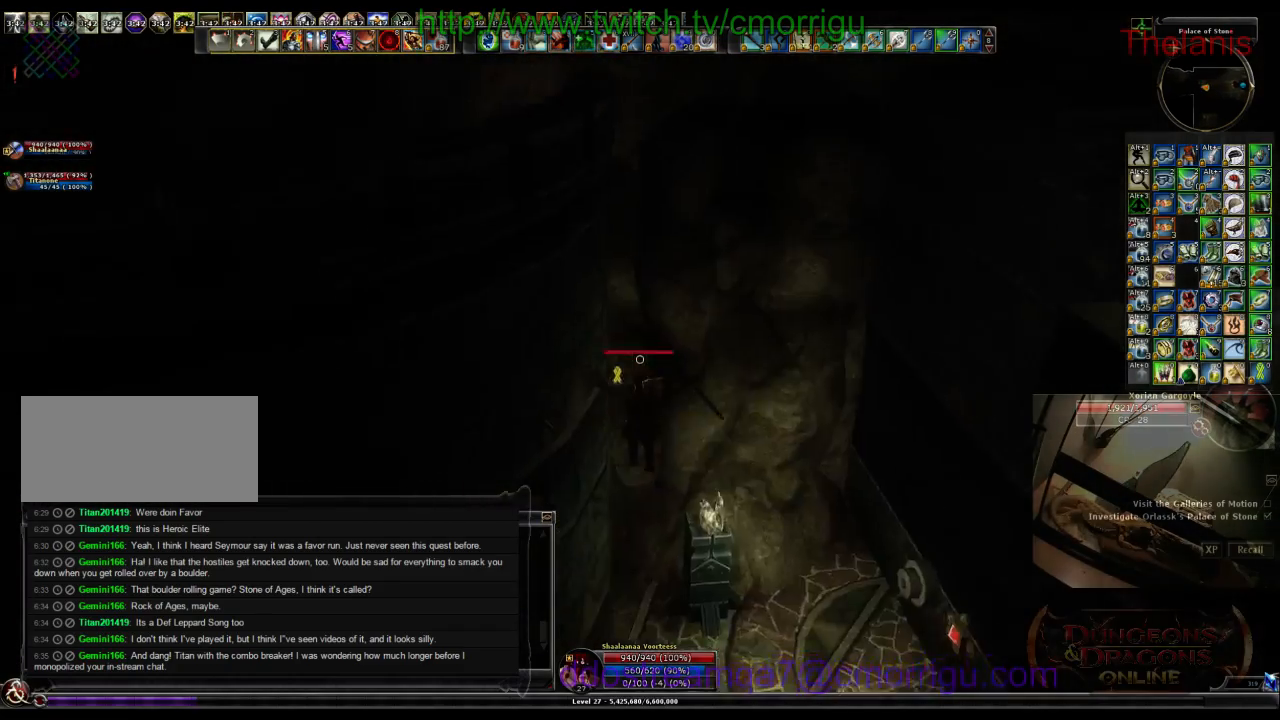
{"keys": ["w"], "events": [[366, "w", "down"]]}
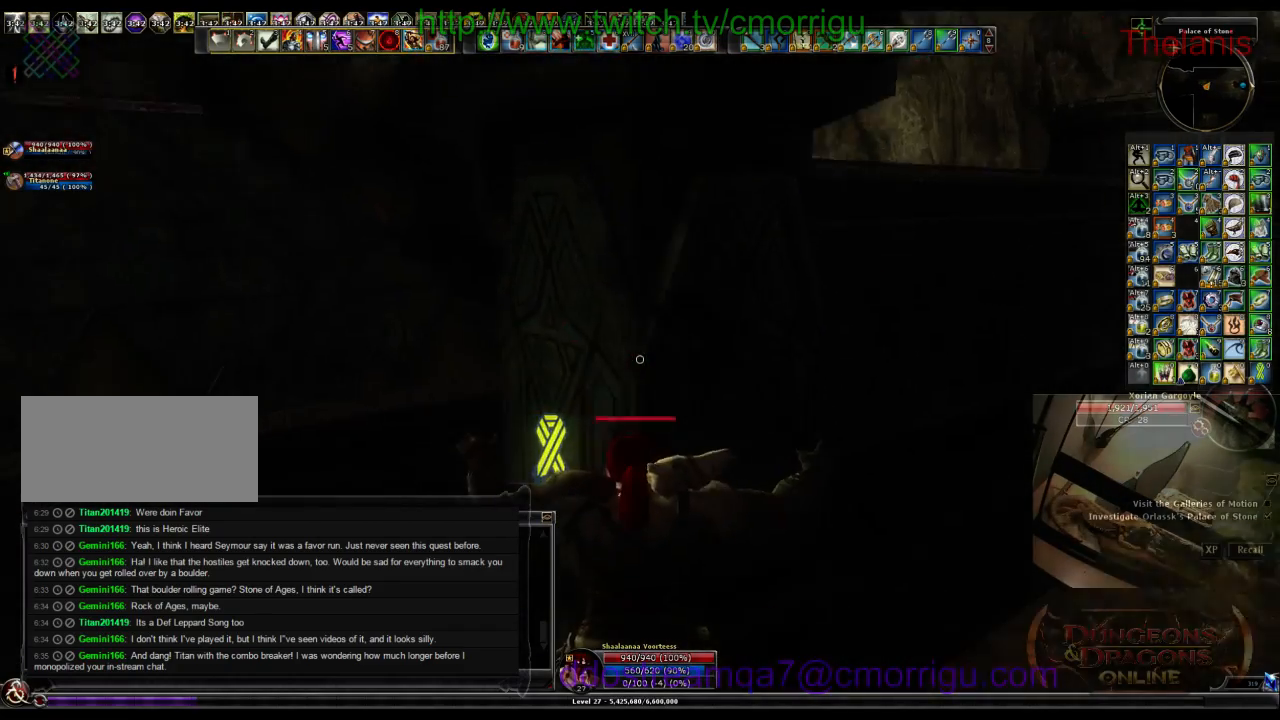
{"keys": ["w"], "events": []}
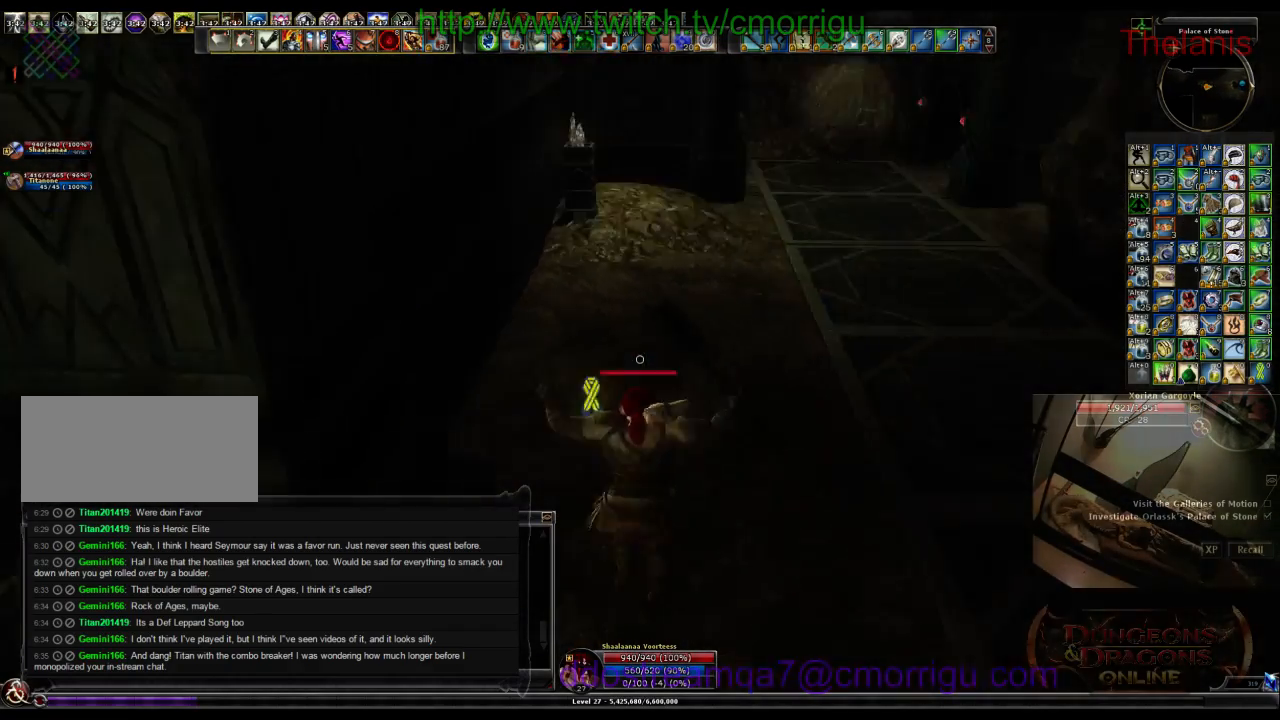
{"keys": ["w"], "events": []}